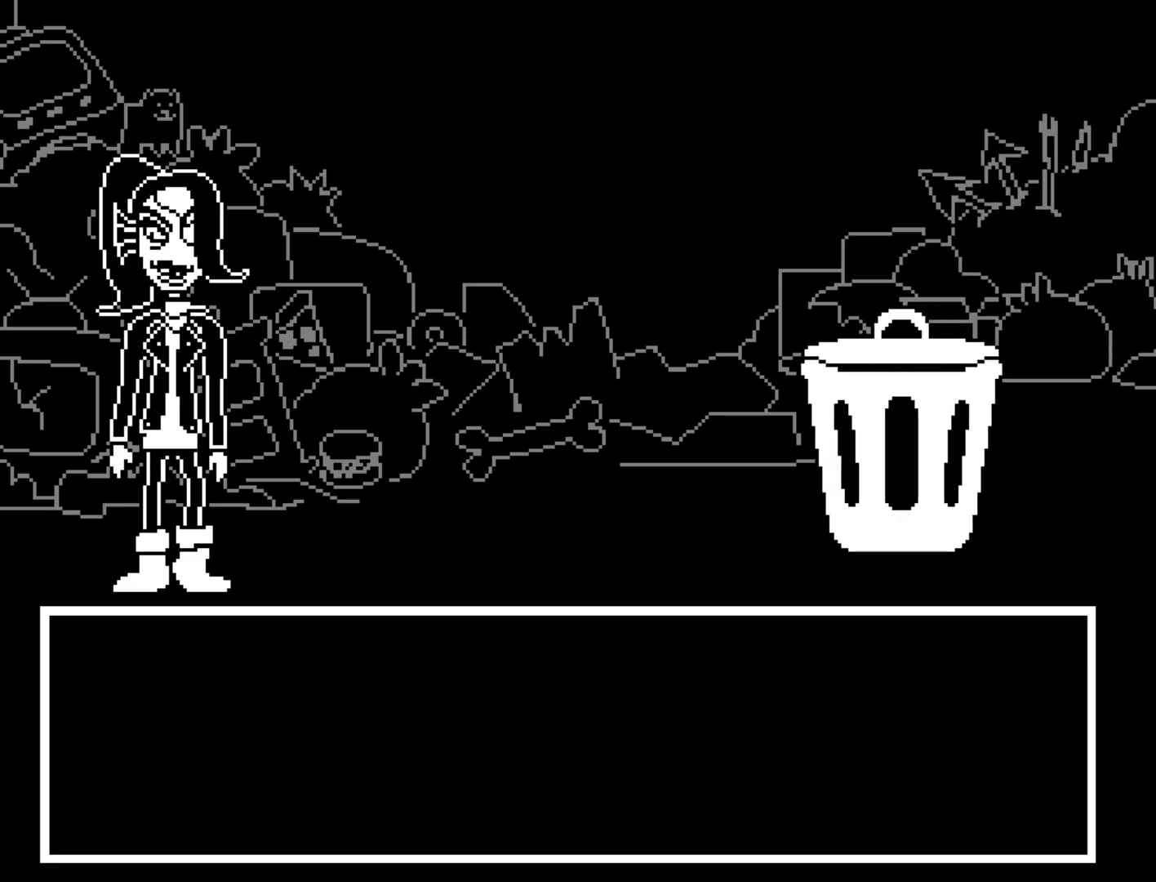
Gameplay with keyboard; each line is a JSON object with the keys held at the frame after it. "events" lists presses ("down") and releases ("up") of "c", "ctrl", "down", "left", "return", "right", "shift", "up", "x" and "z" between this image and that frame as [ms after this image, input, new state], when the widget could be followed in between. No other keys are recorded. Mouse input is not recorded.
{"keys": [], "events": [[17, "z", "up"], [50, "shift", "down"], [100, "return", "down"], [100, "shift", "up"], [100, "x", "down"], [150, "return", "up"], [150, "z", "down"], [200, "x", "up"], [200, "z", "up"], [283, "shift", "down"], [333, "return", "down"], [333, "x", "down"], [383, "return", "up"], [383, "shift", "up"], [383, "z", "down"], [433, "x", "up"], [433, "z", "up"]]}
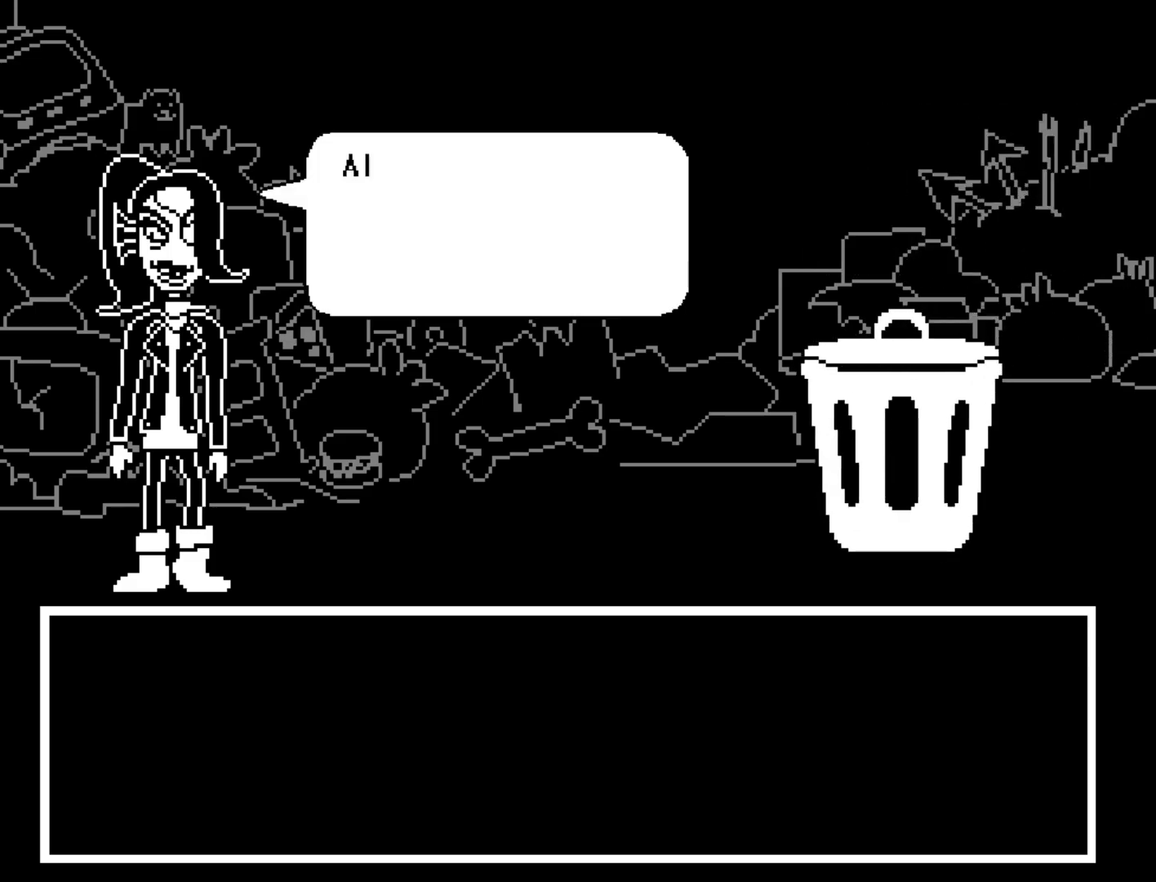
{"keys": ["return", "x"], "events": [[67, "return", "down"], [67, "shift", "down"], [117, "return", "up"], [167, "shift", "up"], [167, "x", "down"], [167, "z", "down"], [217, "x", "up"], [250, "z", "up"], [300, "return", "down"], [300, "shift", "down"], [350, "return", "up"], [350, "shift", "up"], [400, "x", "down"], [400, "z", "down"], [450, "x", "up"], [500, "return", "down"], [500, "x", "down"], [500, "z", "up"]]}
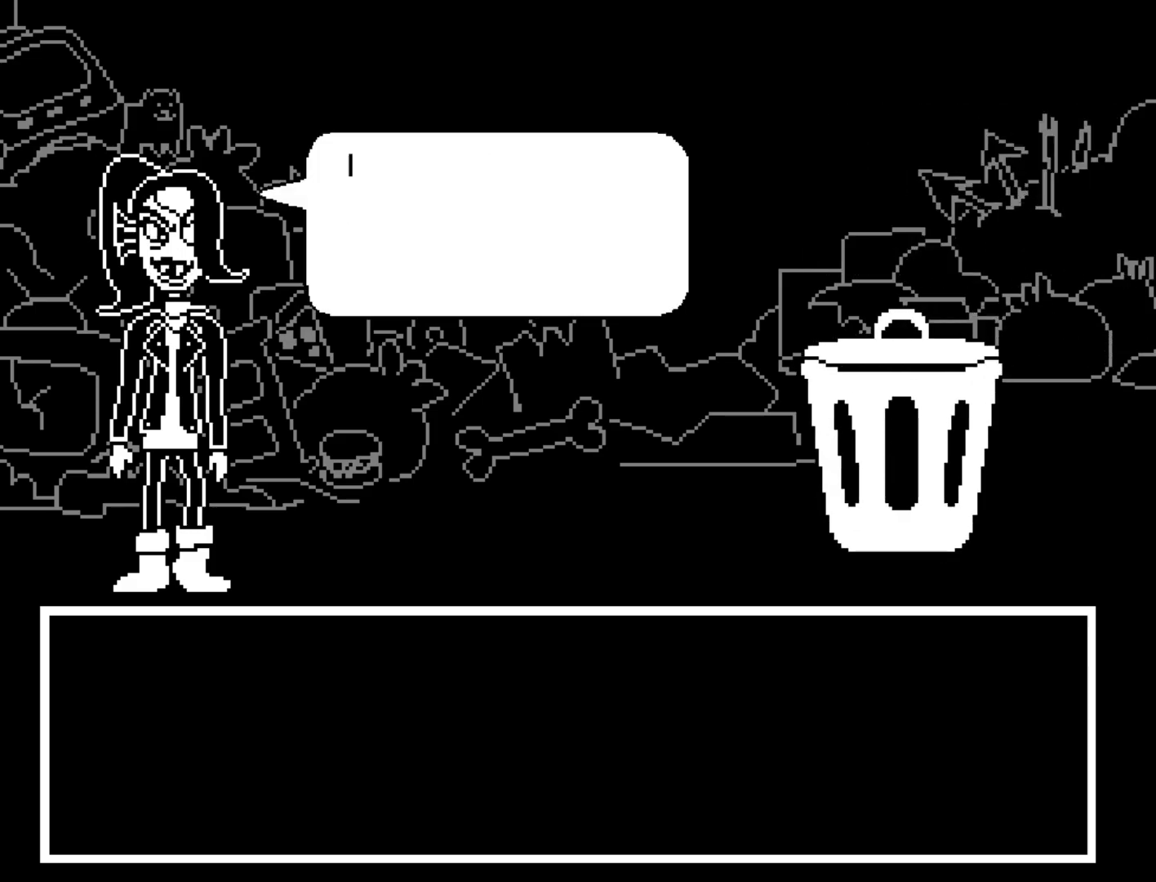
{"keys": ["shift"], "events": [[50, "shift", "down"], [50, "x", "up"], [50, "z", "down"], [83, "return", "up"], [83, "x", "down"], [83, "z", "up"], [133, "return", "down"], [133, "shift", "up"], [133, "x", "up"], [183, "return", "up"], [183, "shift", "down"], [183, "x", "down"], [233, "return", "down"], [233, "shift", "up"], [233, "x", "up"], [233, "z", "down"], [267, "shift", "down"], [267, "z", "up"], [317, "return", "up"], [317, "shift", "up"], [317, "x", "down"], [367, "return", "down"], [367, "z", "down"], [417, "return", "up"], [417, "shift", "down"], [417, "z", "up"], [467, "return", "down"], [467, "shift", "up"], [467, "z", "down"], [500, "return", "up"], [500, "shift", "down"], [500, "x", "up"], [500, "z", "up"]]}
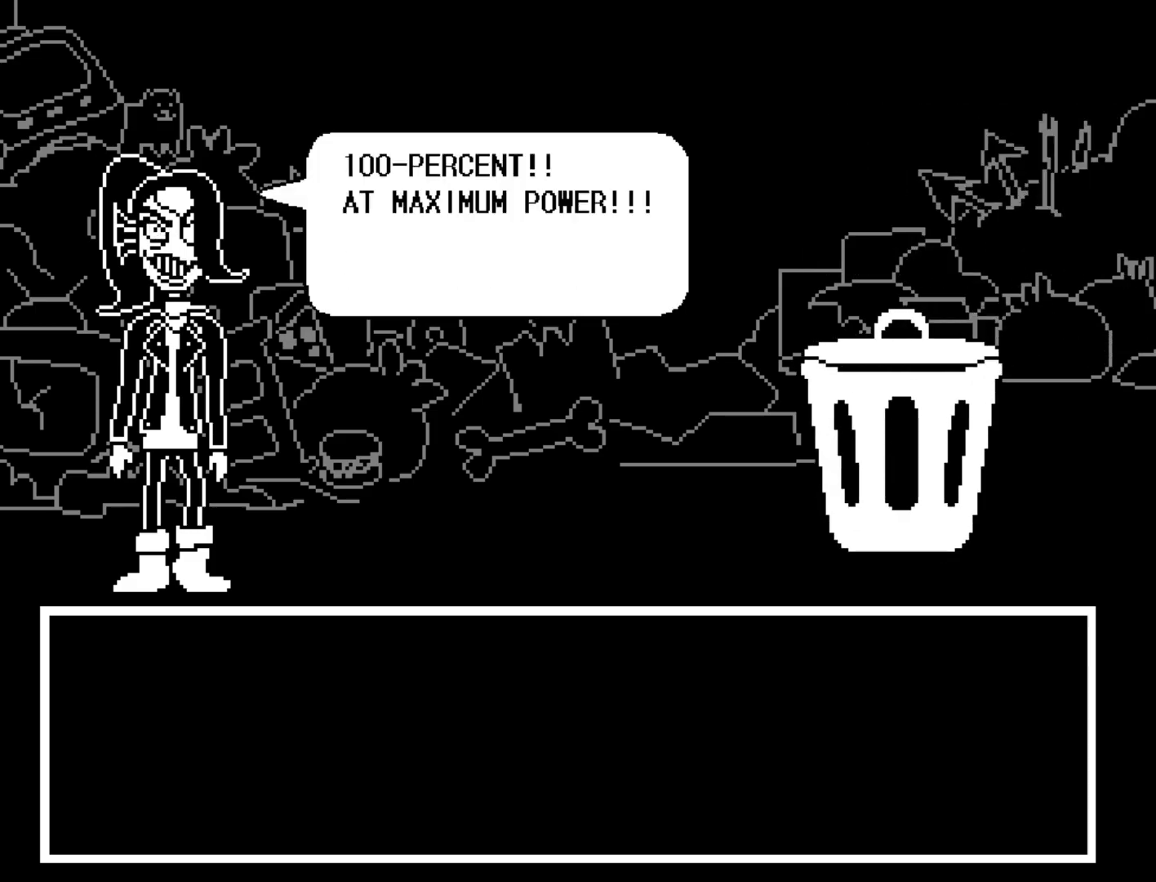
{"keys": ["right"], "events": [[50, "return", "down"], [50, "x", "down"], [100, "shift", "up"], [100, "x", "up"], [100, "z", "down"], [150, "shift", "down"], [150, "x", "down"], [150, "z", "up"], [200, "z", "down"], [250, "shift", "up"], [250, "x", "up"], [283, "return", "up"], [283, "z", "up"], [383, "right", "down"], [433, "z", "down"], [483, "z", "up"]]}
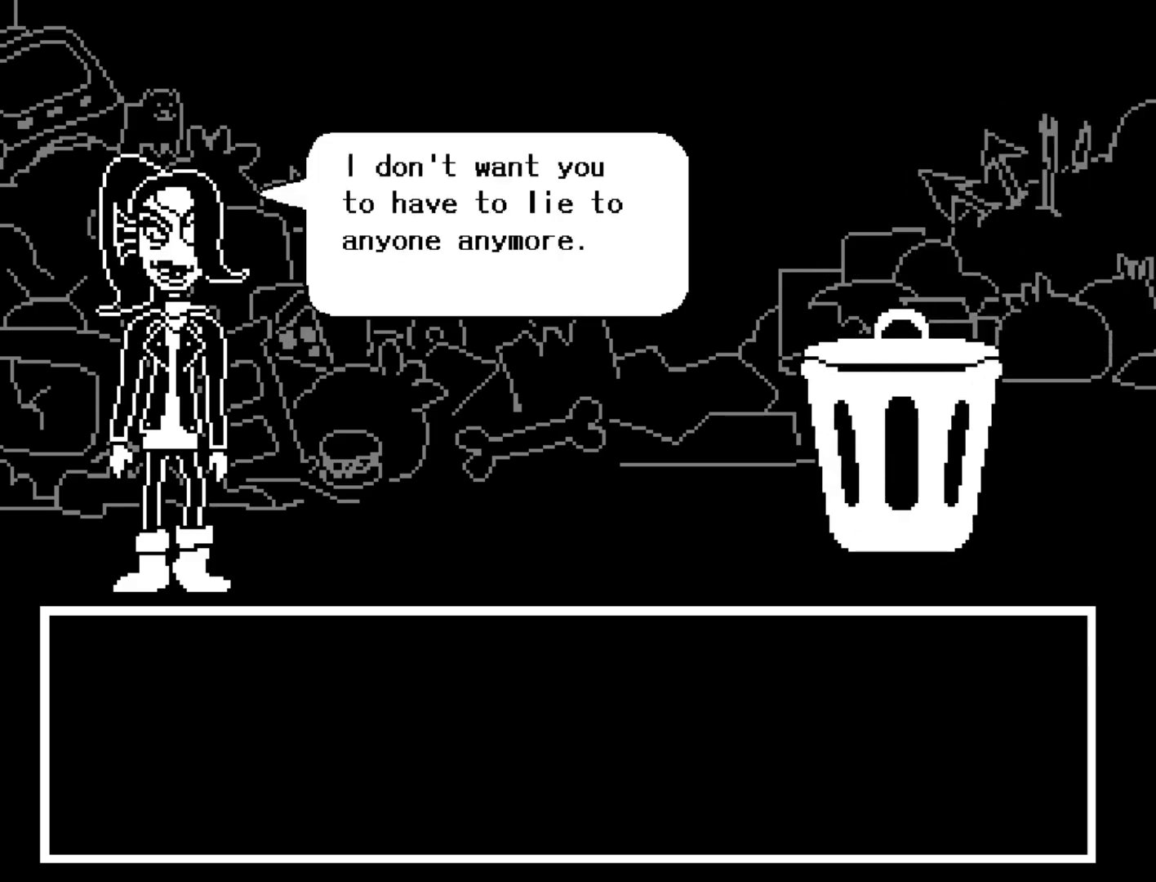
{"keys": ["right", "shift"], "events": [[117, "x", "down"], [167, "z", "down"], [217, "x", "up"], [267, "shift", "down"], [267, "z", "up"], [300, "return", "down"], [350, "return", "up"], [350, "shift", "up"], [350, "x", "down"], [400, "z", "down"], [450, "x", "up"], [500, "shift", "down"], [500, "z", "up"]]}
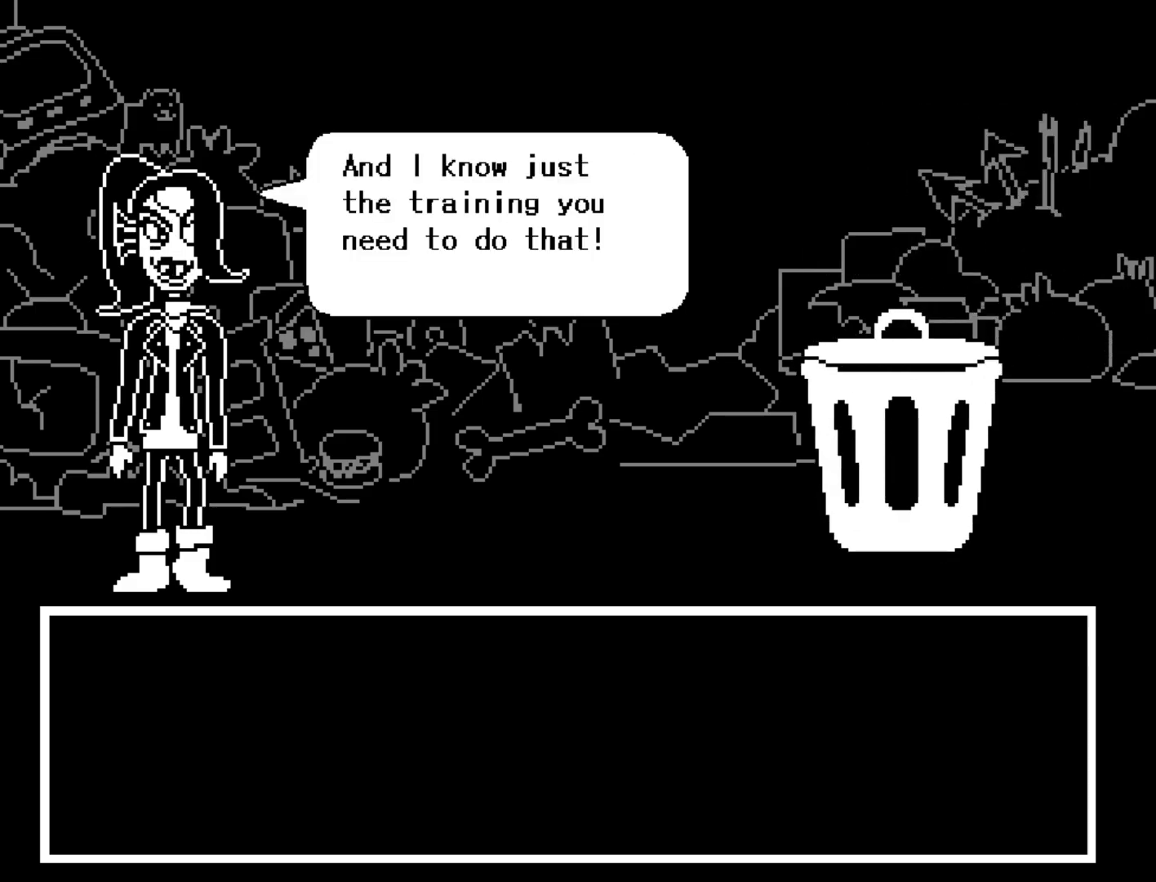
{"keys": ["right"], "events": [[33, "return", "down"], [83, "return", "up"], [83, "shift", "up"], [83, "x", "down"], [133, "z", "down"], [183, "x", "up"], [233, "shift", "down"], [233, "z", "up"], [267, "return", "down"], [317, "return", "up"], [317, "shift", "up"], [317, "x", "down"], [367, "z", "down"], [417, "x", "up"], [467, "z", "up"]]}
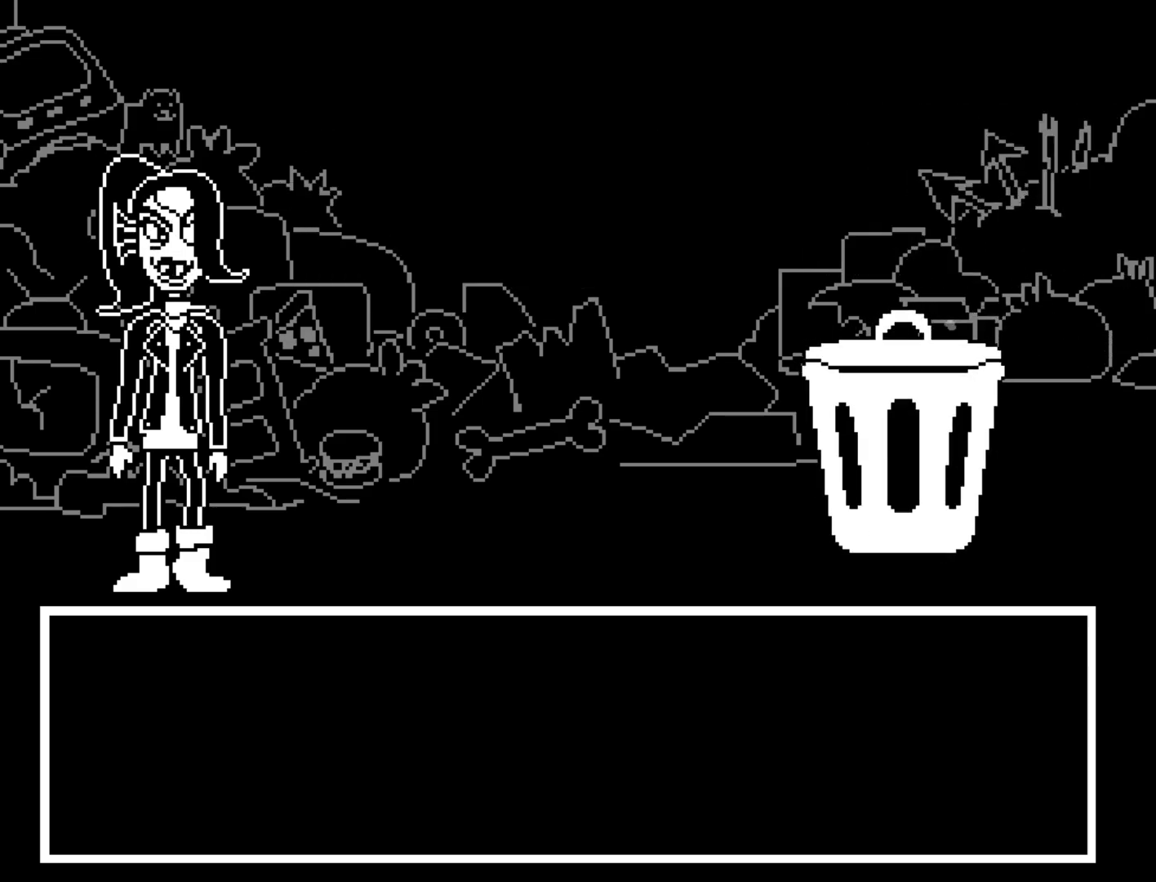
{"keys": ["right", "shift"], "events": [[100, "x", "down"], [150, "z", "down"], [200, "x", "up"], [200, "z", "up"], [250, "shift", "down"], [283, "return", "down"], [333, "return", "up"], [333, "shift", "up"], [333, "x", "down"], [383, "z", "down"], [433, "x", "up"], [483, "shift", "down"], [483, "z", "up"]]}
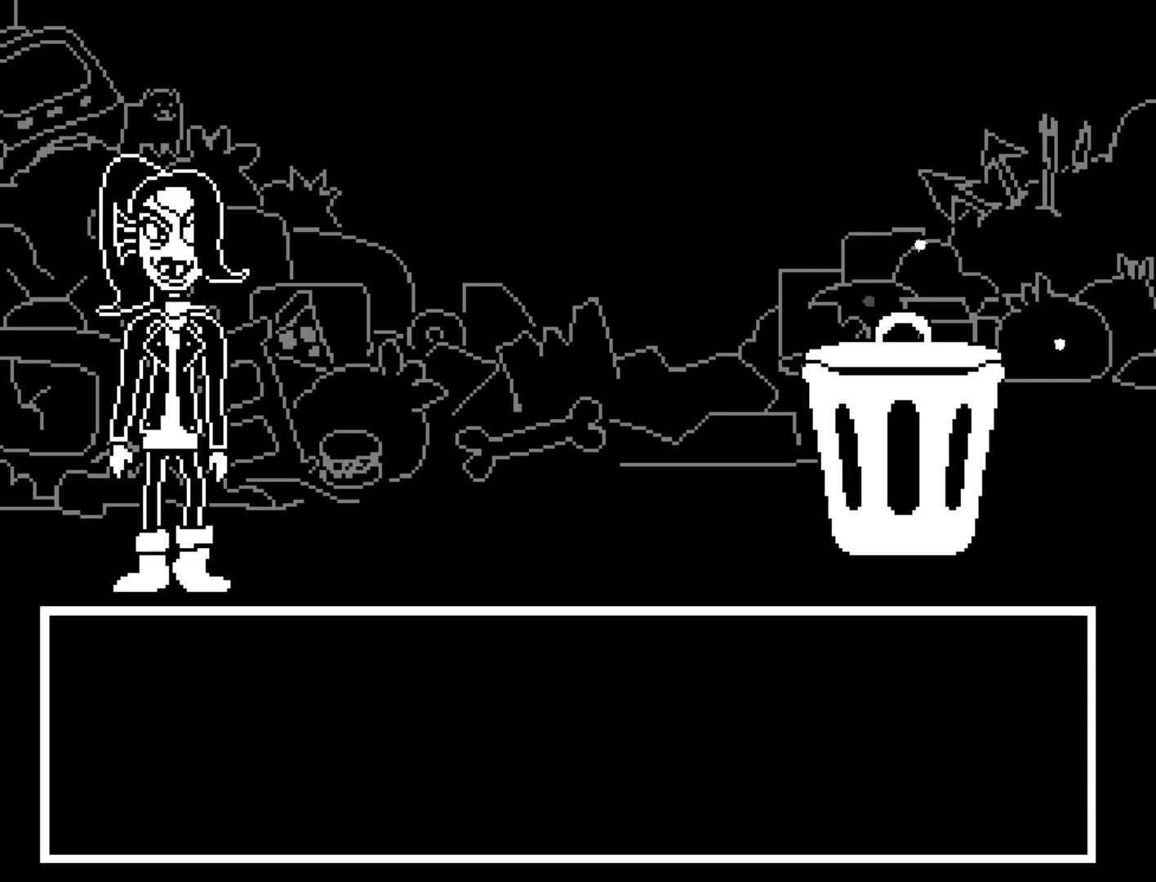
{"keys": ["right"], "events": [[17, "return", "down"], [67, "return", "up"], [67, "shift", "up"], [67, "x", "down"], [117, "z", "down"], [167, "x", "up"], [217, "shift", "down"], [217, "z", "up"], [267, "return", "down"], [300, "return", "up"], [300, "shift", "up"], [300, "x", "down"], [350, "z", "down"], [400, "x", "up"], [450, "return", "down"], [450, "shift", "down"], [450, "z", "up"], [500, "return", "up"], [500, "shift", "up"]]}
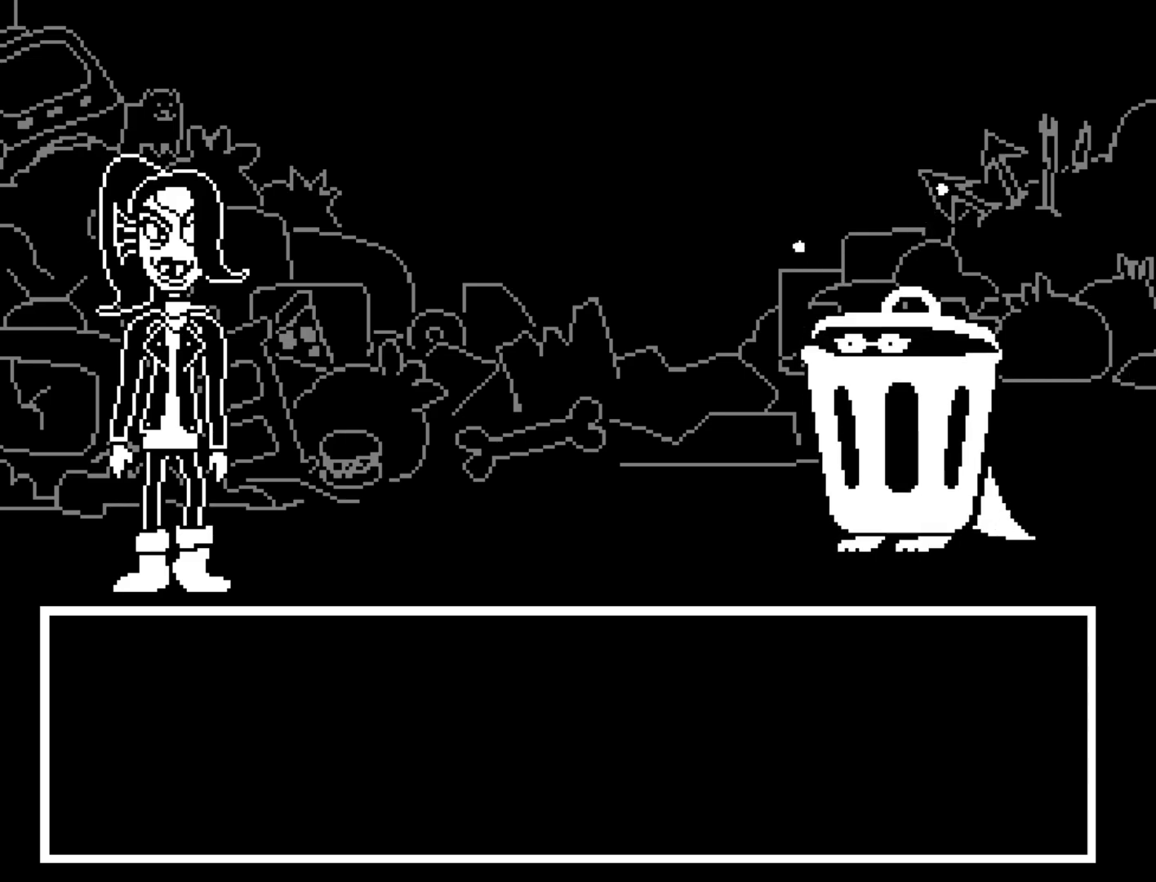
{"keys": ["right", "x"], "events": [[33, "x", "down"], [83, "x", "up"], [83, "z", "down"], [133, "shift", "down"], [133, "z", "up"], [183, "return", "down"], [233, "return", "up"], [233, "shift", "up"], [233, "x", "down"], [267, "z", "down"], [317, "x", "up"], [367, "shift", "down"], [367, "z", "up"], [417, "return", "down"], [467, "return", "up"], [467, "shift", "up"], [467, "x", "down"]]}
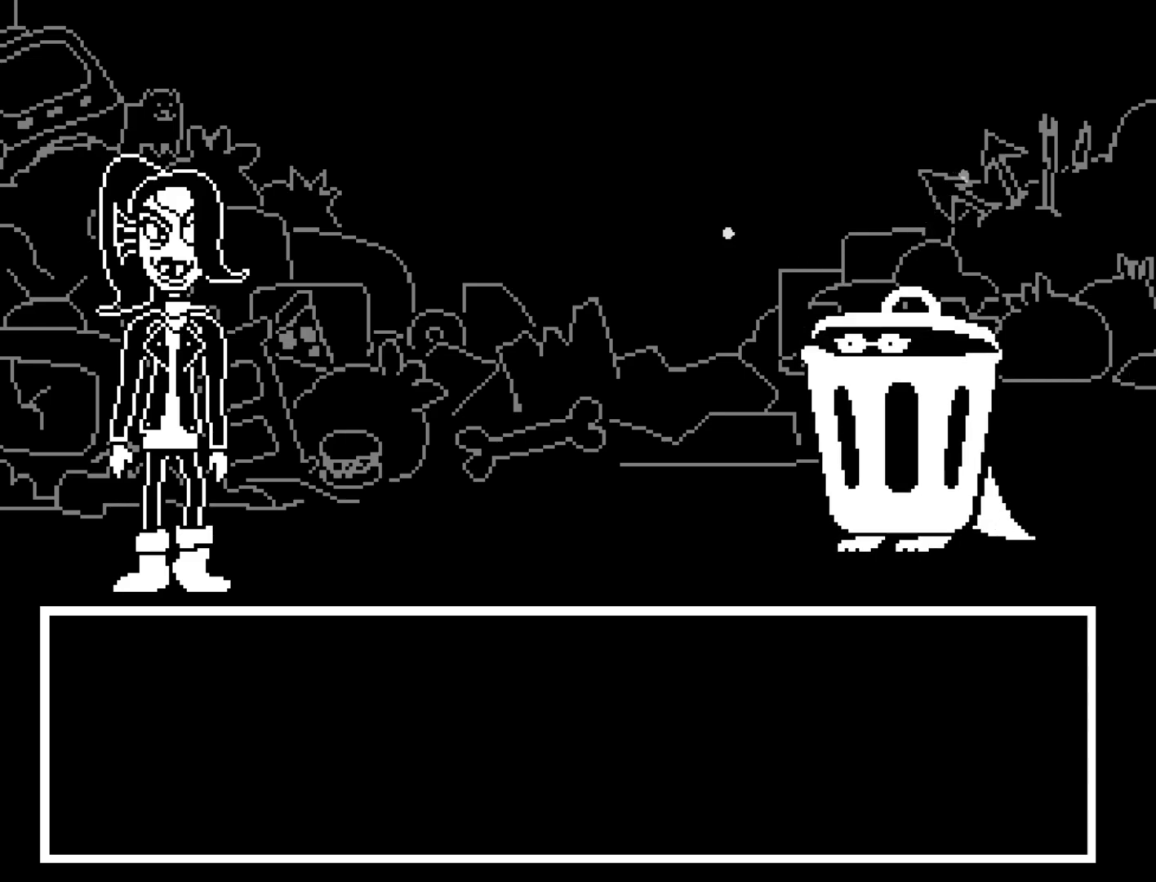
{"keys": ["right", "x", "z"], "events": [[17, "z", "down"], [50, "x", "up"], [100, "shift", "down"], [100, "z", "up"], [150, "return", "down"], [150, "shift", "up"], [200, "return", "up"], [200, "x", "down"], [250, "z", "down"], [300, "x", "up"], [333, "return", "down"], [333, "shift", "down"], [333, "z", "up"], [383, "shift", "up"], [433, "return", "up"], [433, "x", "down"], [483, "z", "down"]]}
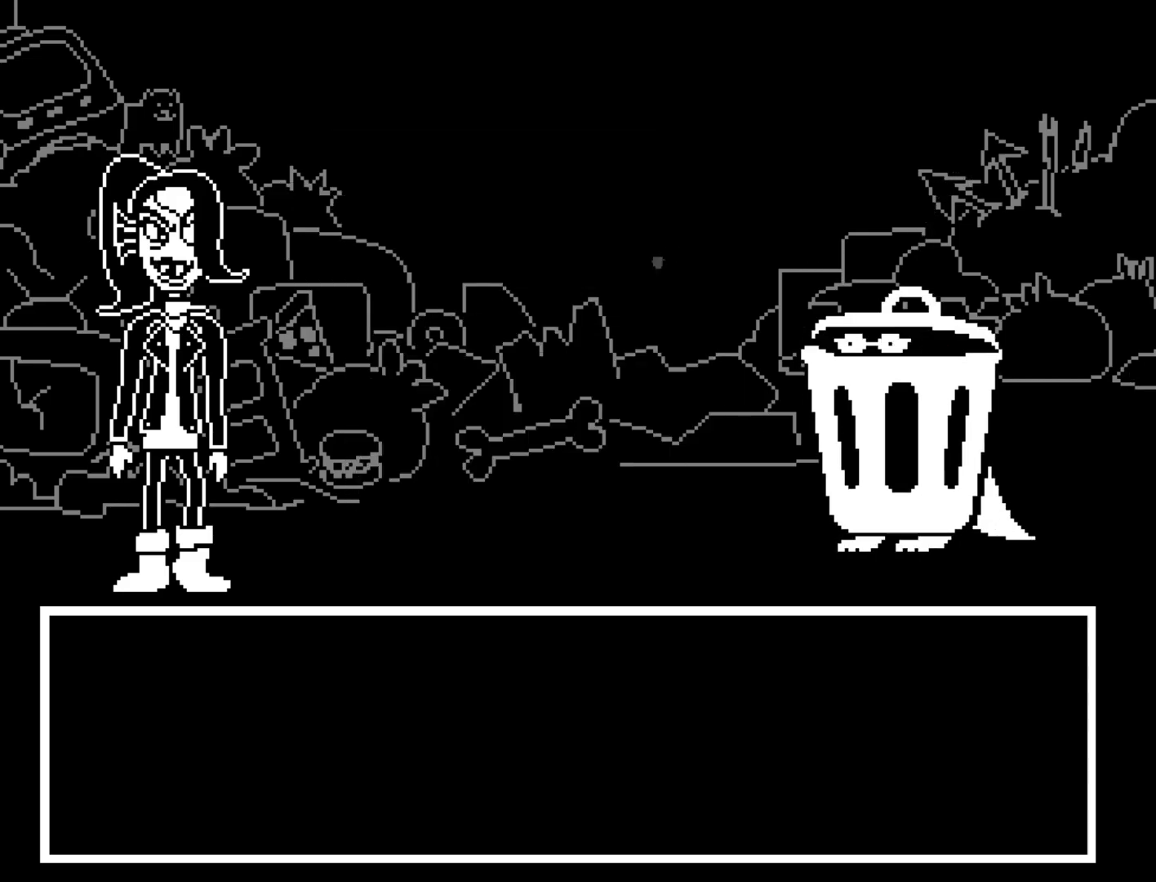
{"keys": ["right"], "events": [[17, "x", "up"], [67, "return", "down"], [67, "shift", "down"], [67, "z", "up"], [117, "return", "up"], [117, "shift", "up"], [167, "x", "down"], [217, "z", "down"], [267, "shift", "down"], [267, "x", "up"], [300, "return", "down"], [300, "z", "up"], [350, "return", "up"], [350, "shift", "up"]]}
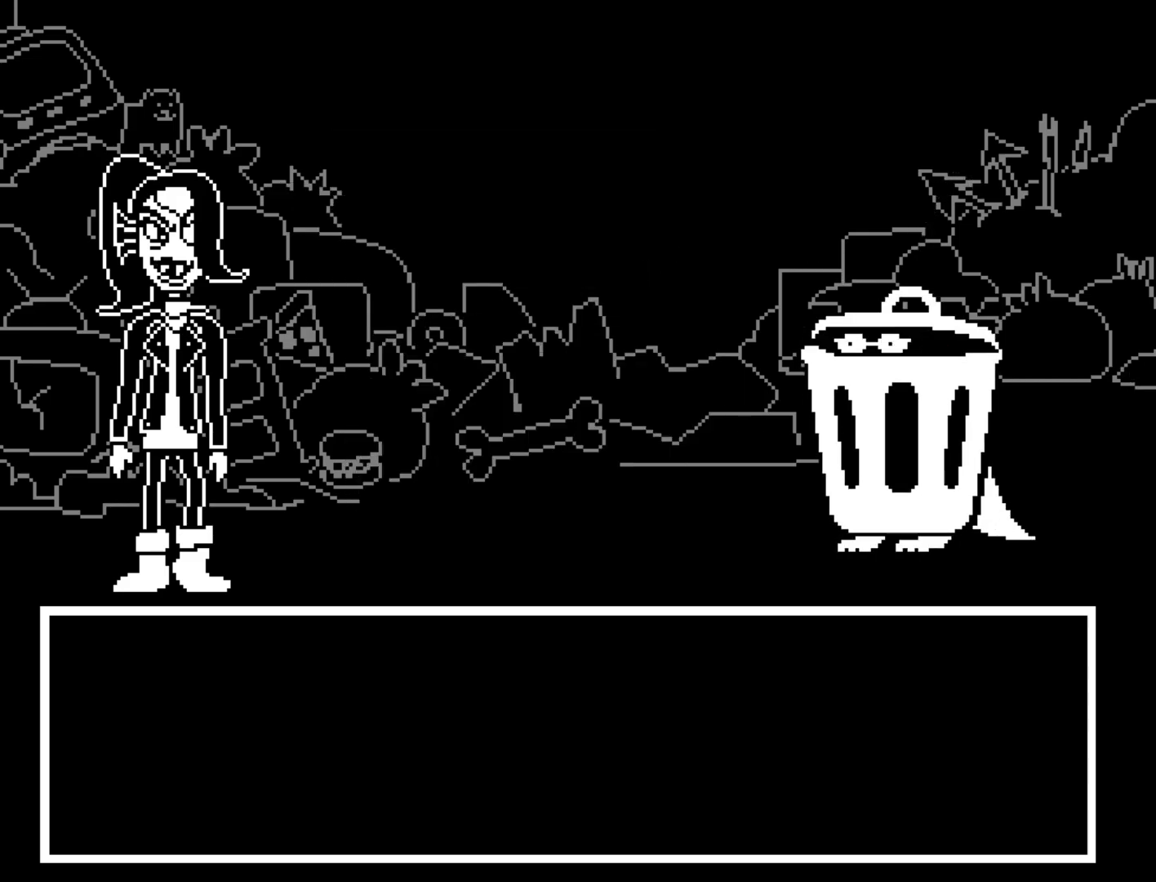
{"keys": ["right"], "events": []}
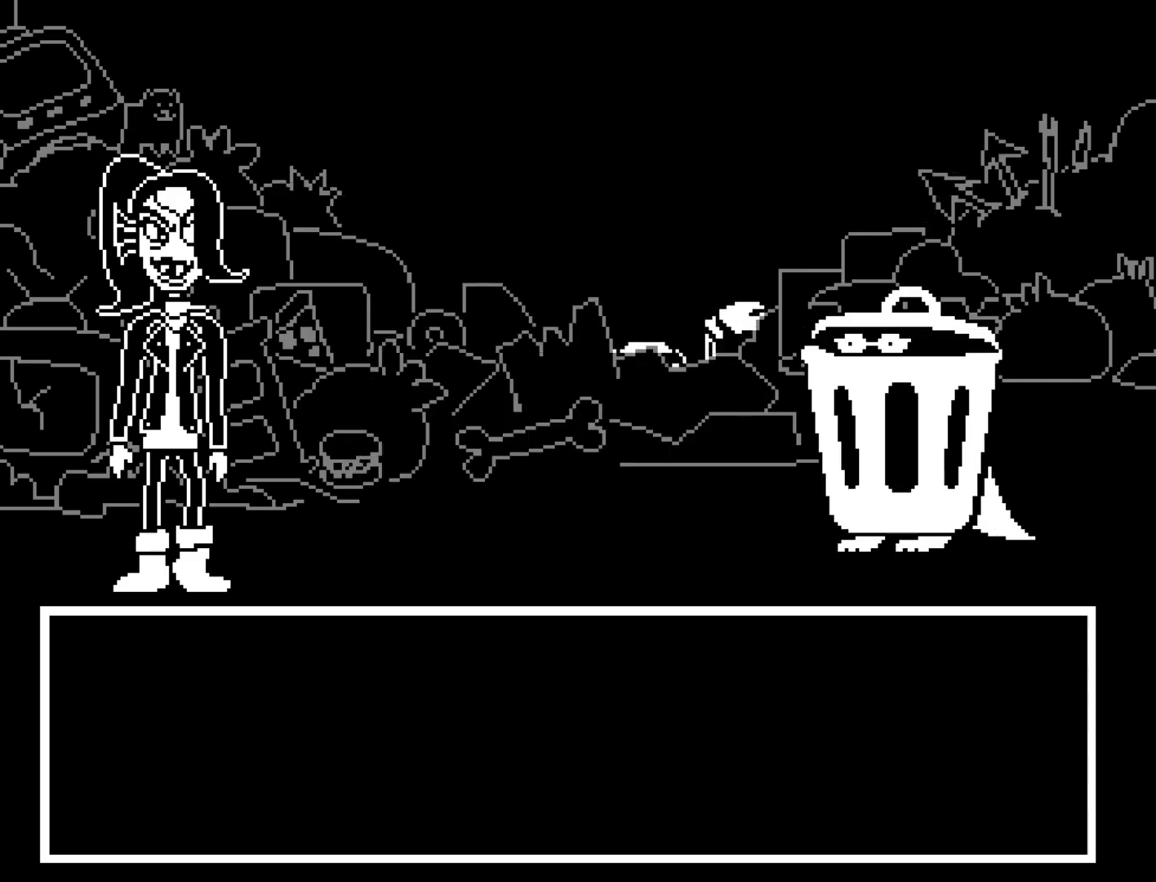
{"keys": ["right"], "events": []}
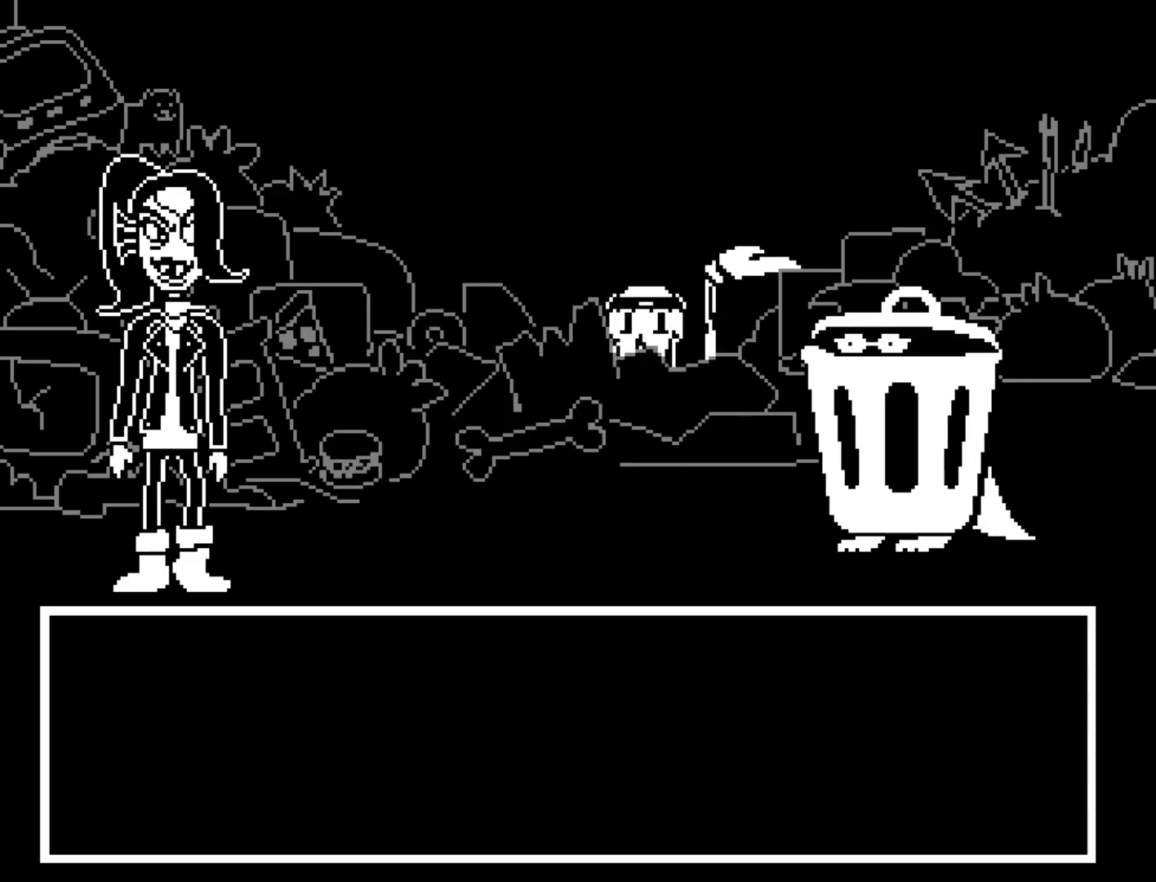
{"keys": ["right"], "events": []}
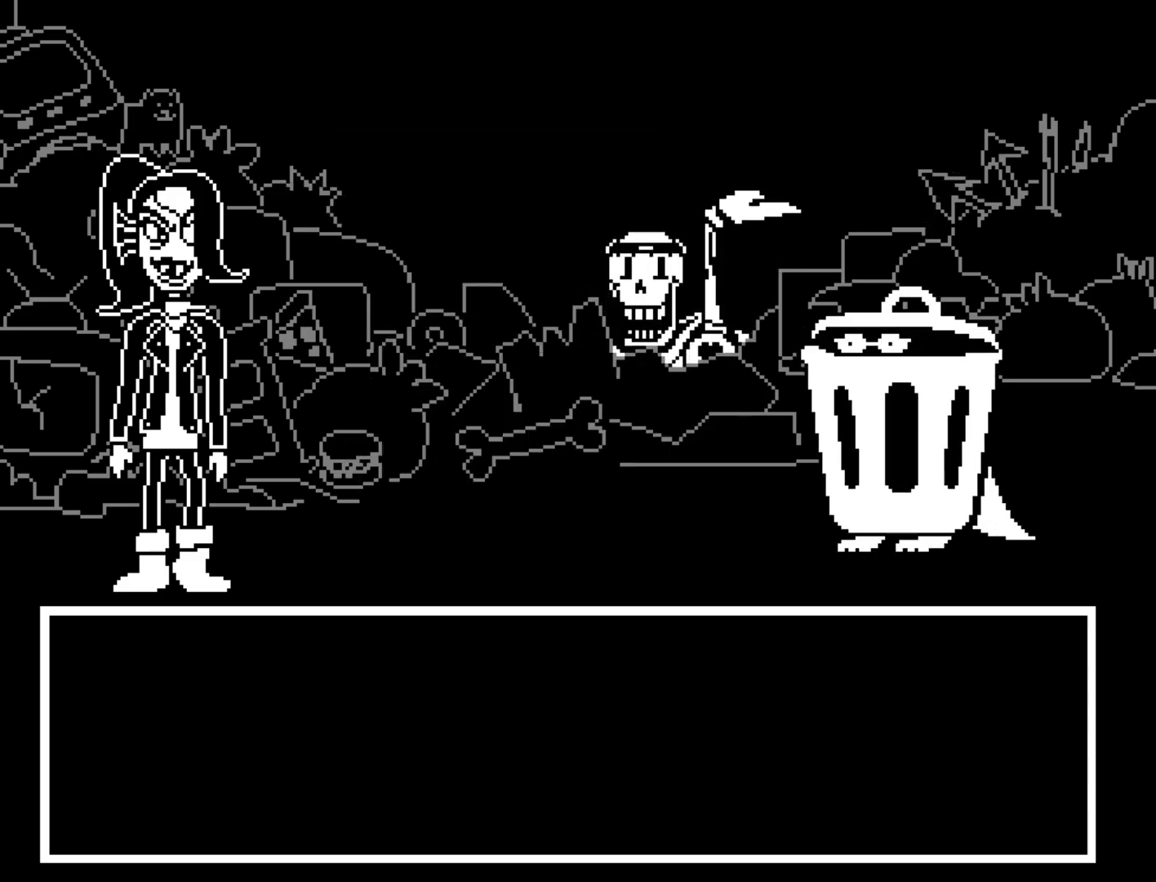
{"keys": ["right"], "events": []}
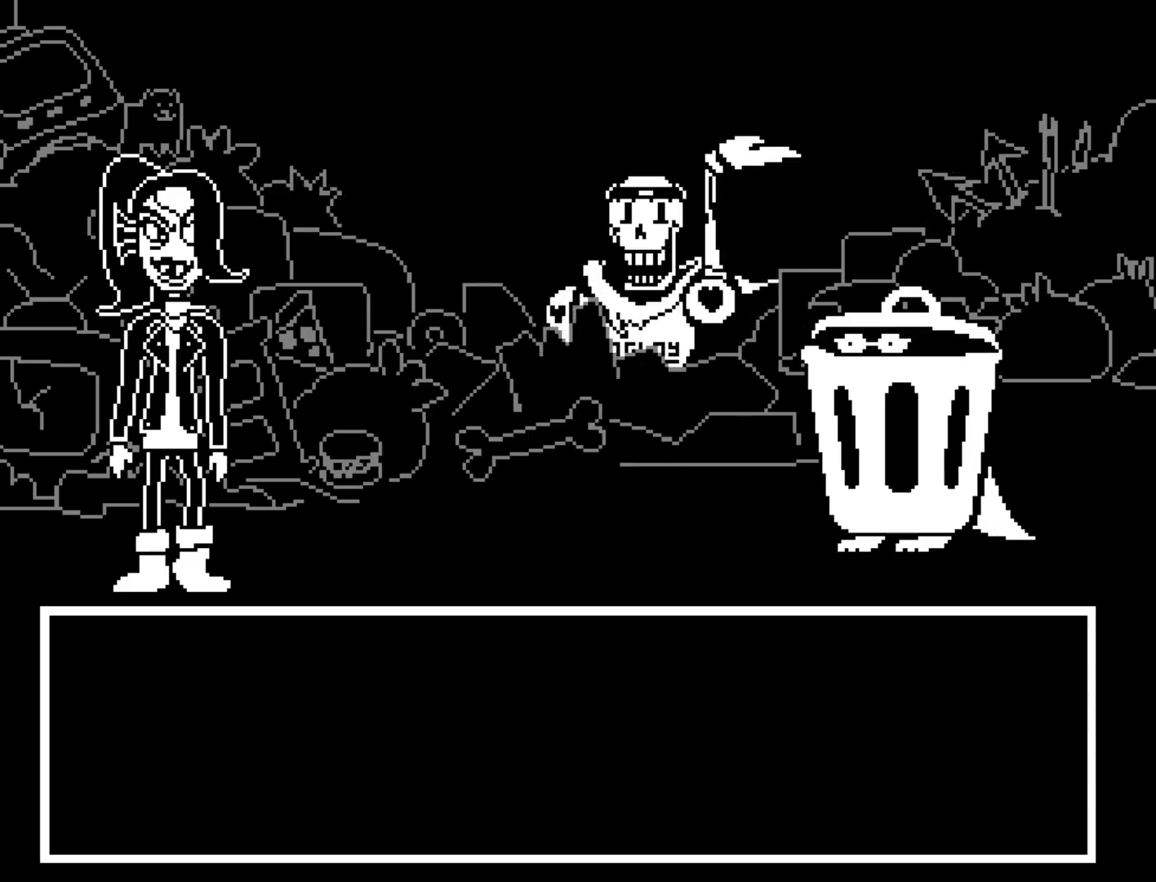
{"keys": ["right"], "events": []}
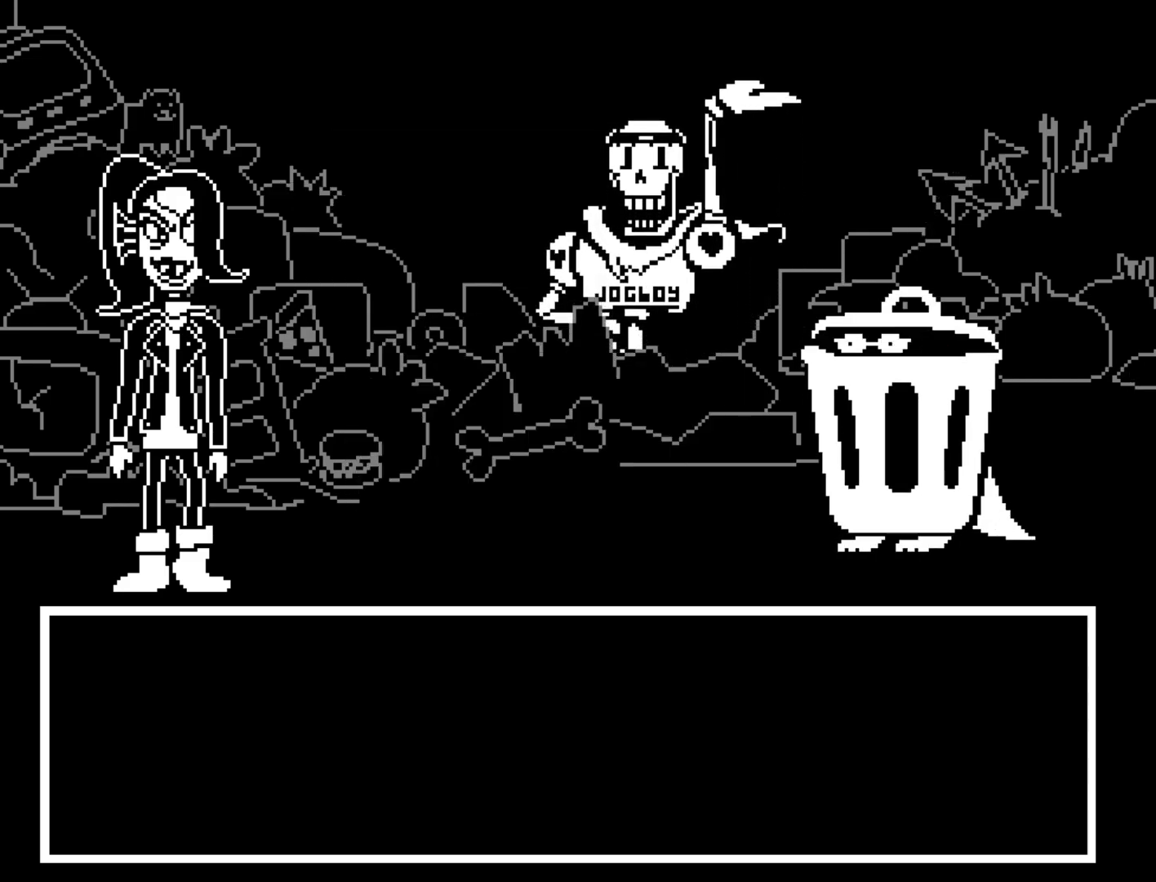
{"keys": ["right"], "events": []}
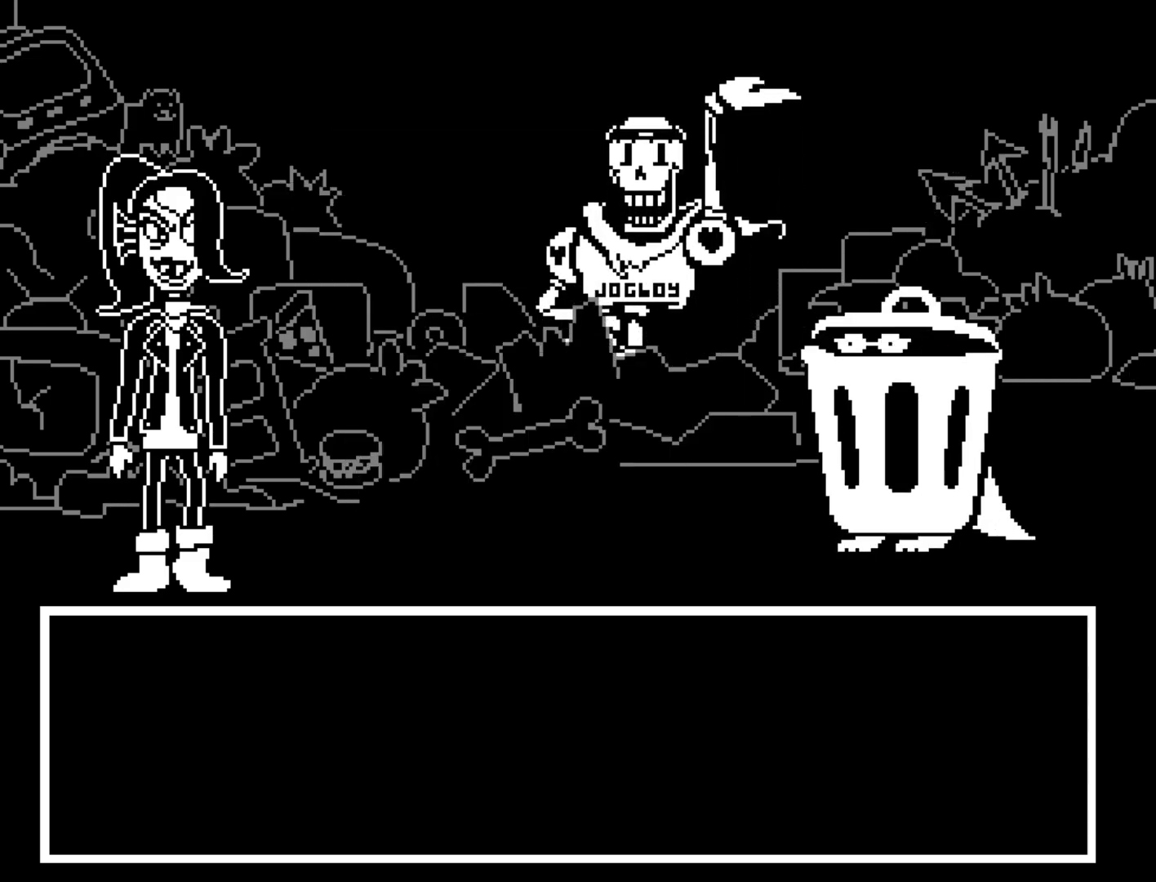
{"keys": ["right", "x", "z"], "events": [[267, "z", "down"], [317, "shift", "down"], [317, "z", "up"], [367, "return", "down"], [417, "return", "up"], [417, "shift", "up"], [467, "x", "down"], [467, "z", "down"]]}
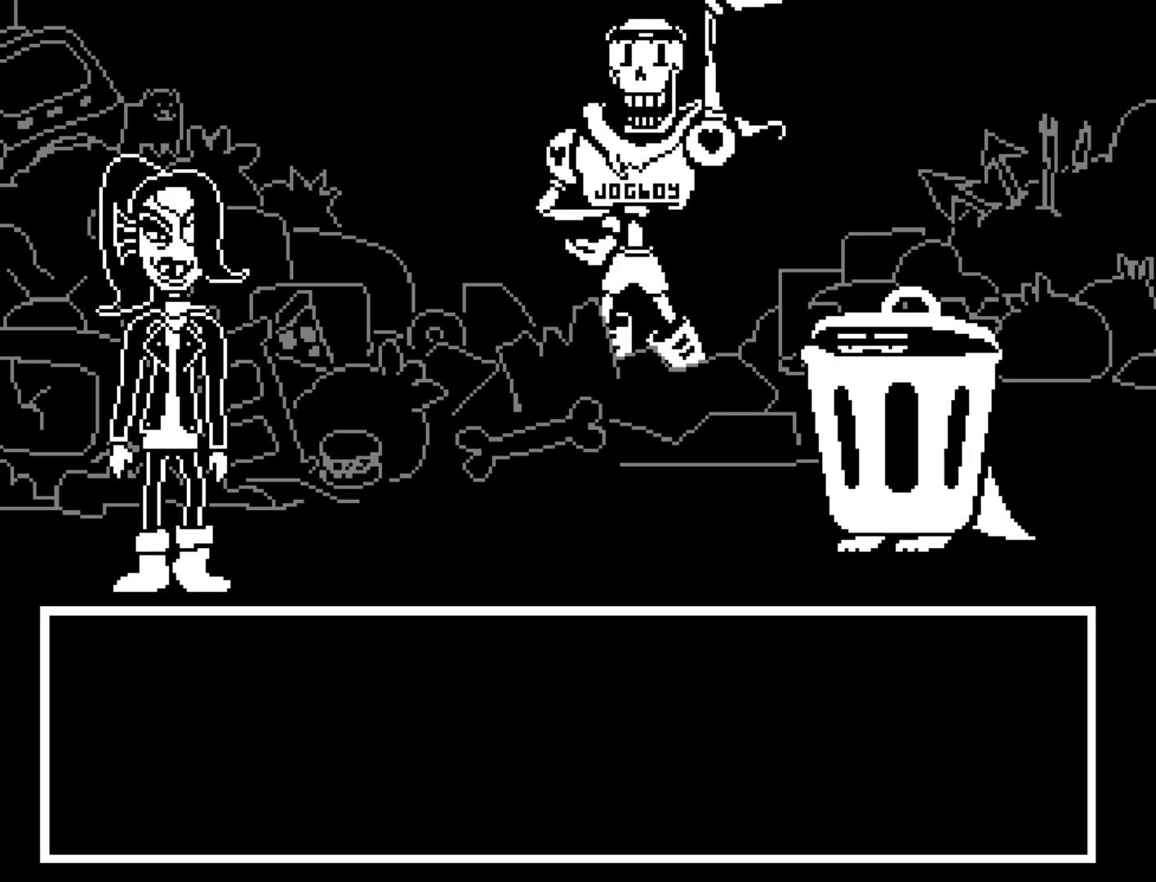
{"keys": ["right"], "events": [[17, "shift", "down"], [17, "x", "up"], [50, "return", "down"], [50, "z", "up"], [100, "return", "up"], [100, "shift", "up"], [150, "x", "down"], [283, "x", "up"]]}
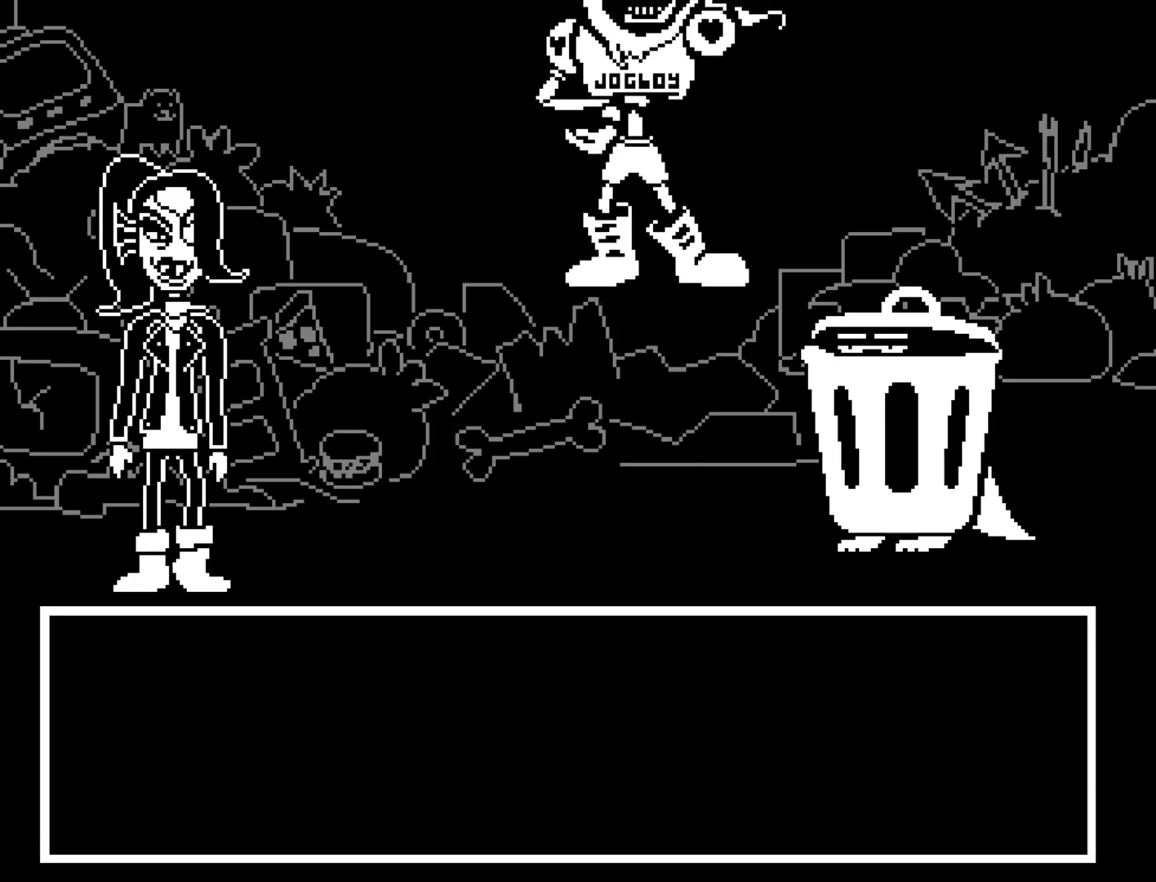
{"keys": ["right"], "events": []}
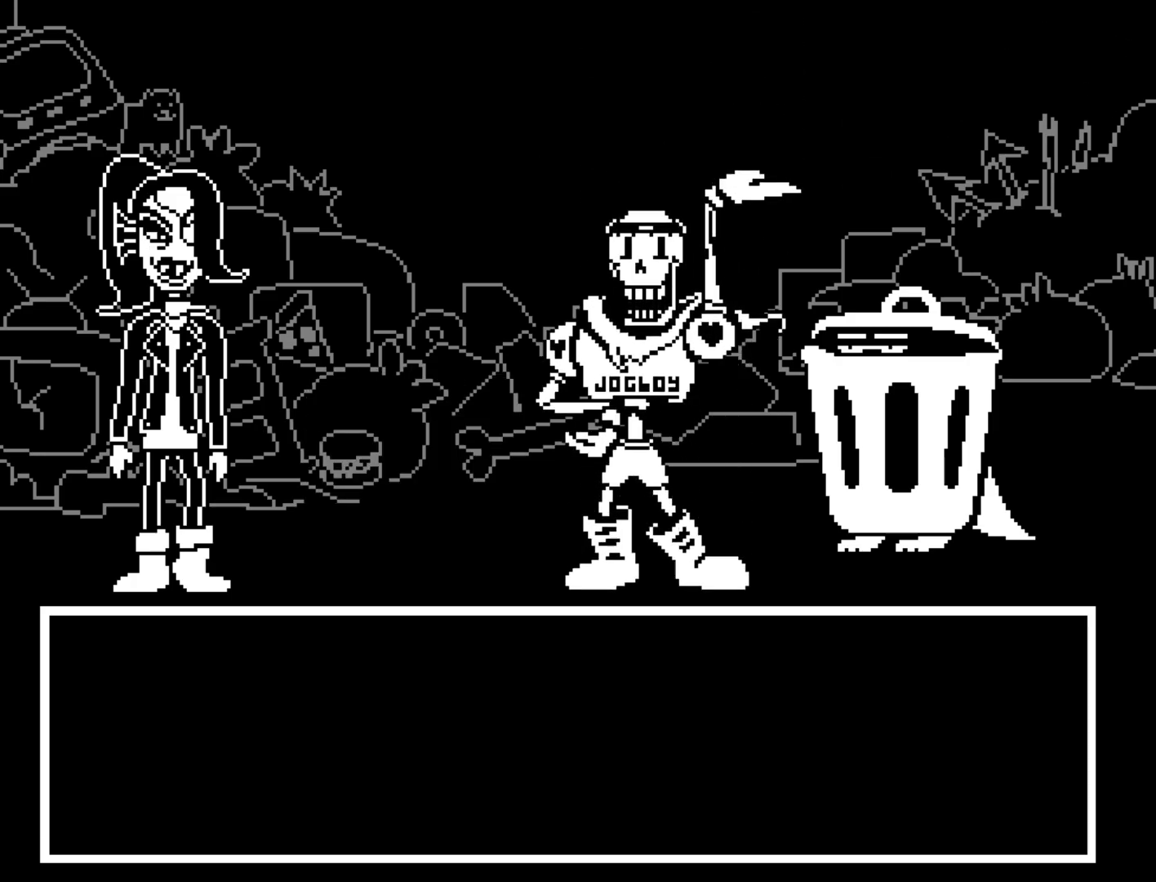
{"keys": ["return", "right", "shift"], "events": [[267, "x", "down"], [367, "z", "down"], [417, "shift", "down"], [417, "x", "up"], [467, "return", "down"], [467, "z", "up"]]}
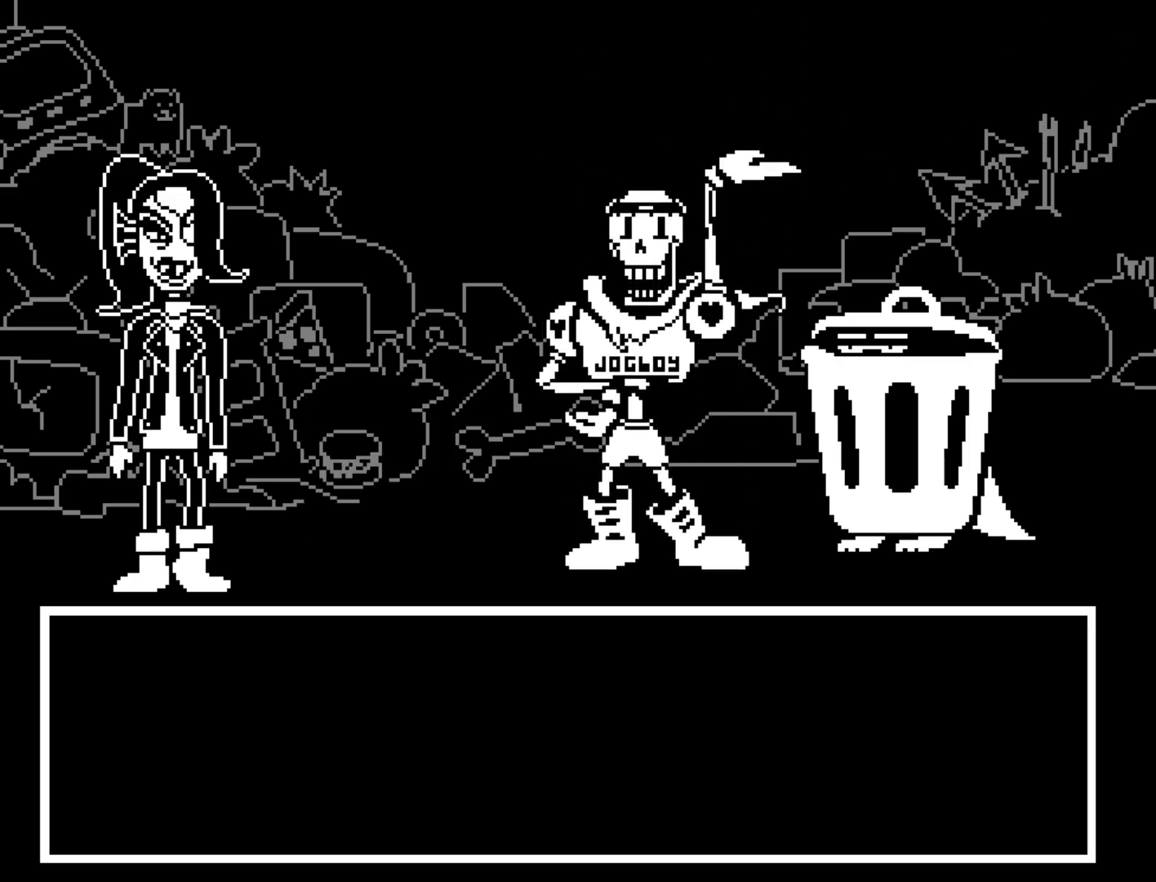
{"keys": ["right", "x"], "events": [[17, "return", "up"], [17, "shift", "up"], [17, "x", "down"], [50, "z", "down"], [100, "x", "up"], [150, "shift", "down"], [150, "z", "up"], [200, "return", "down"], [250, "return", "up"], [250, "shift", "up"], [283, "x", "down"], [283, "z", "down"], [333, "x", "up"], [383, "shift", "down"], [383, "z", "up"], [433, "return", "down"], [483, "return", "up"], [483, "shift", "up"], [483, "x", "down"]]}
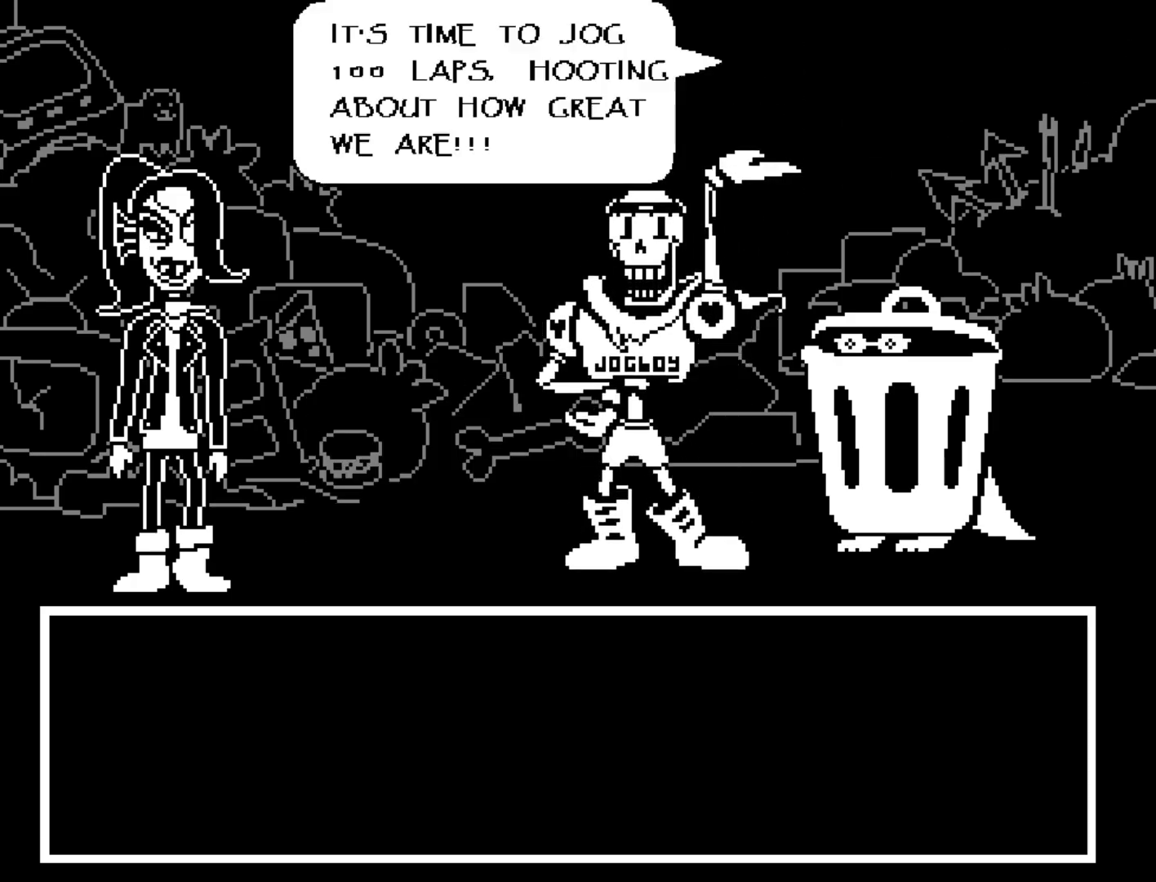
{"keys": ["right", "x"], "events": [[17, "z", "down"], [67, "x", "up"], [67, "z", "up"], [117, "shift", "down"], [167, "return", "down"], [217, "return", "up"], [217, "shift", "up"], [217, "x", "down"], [250, "z", "down"], [300, "x", "up"], [350, "return", "down"], [350, "shift", "down"], [350, "z", "up"], [400, "return", "up"], [400, "shift", "up"], [500, "x", "down"]]}
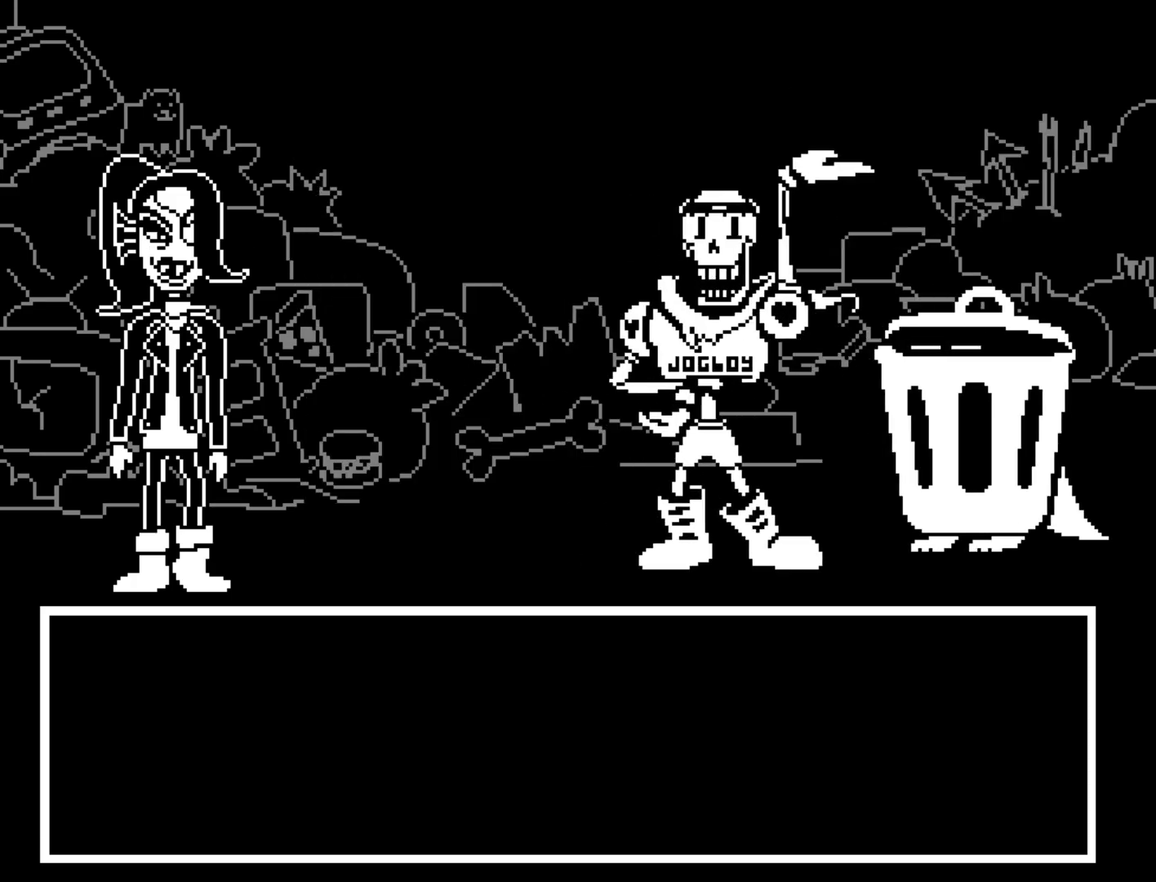
{"keys": [], "events": [[33, "shift", "down"], [33, "x", "up"], [33, "z", "down"], [83, "z", "up"], [133, "shift", "up"], [417, "right", "up"]]}
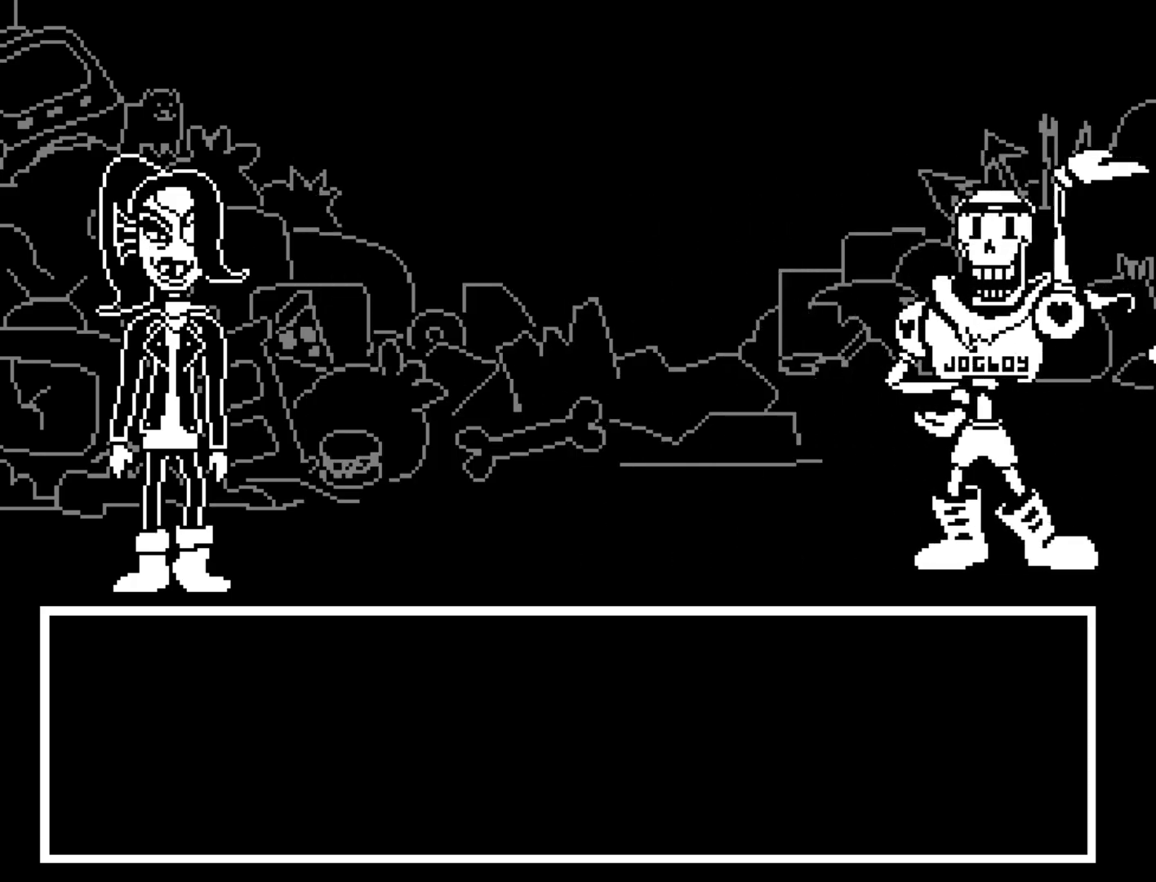
{"keys": [], "events": []}
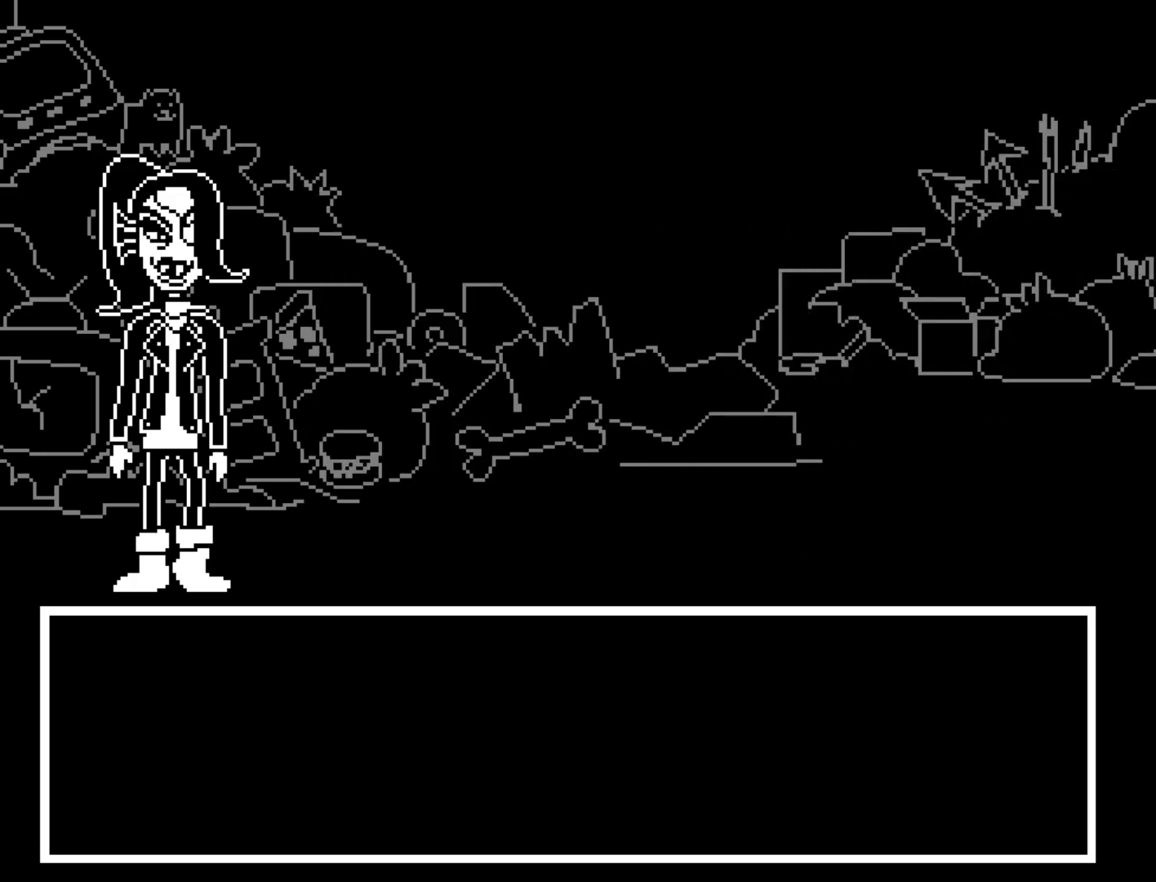
{"keys": ["right", "shift"], "events": [[117, "right", "down"], [350, "x", "down"], [350, "z", "down"], [400, "x", "up"], [450, "shift", "down"], [450, "z", "up"]]}
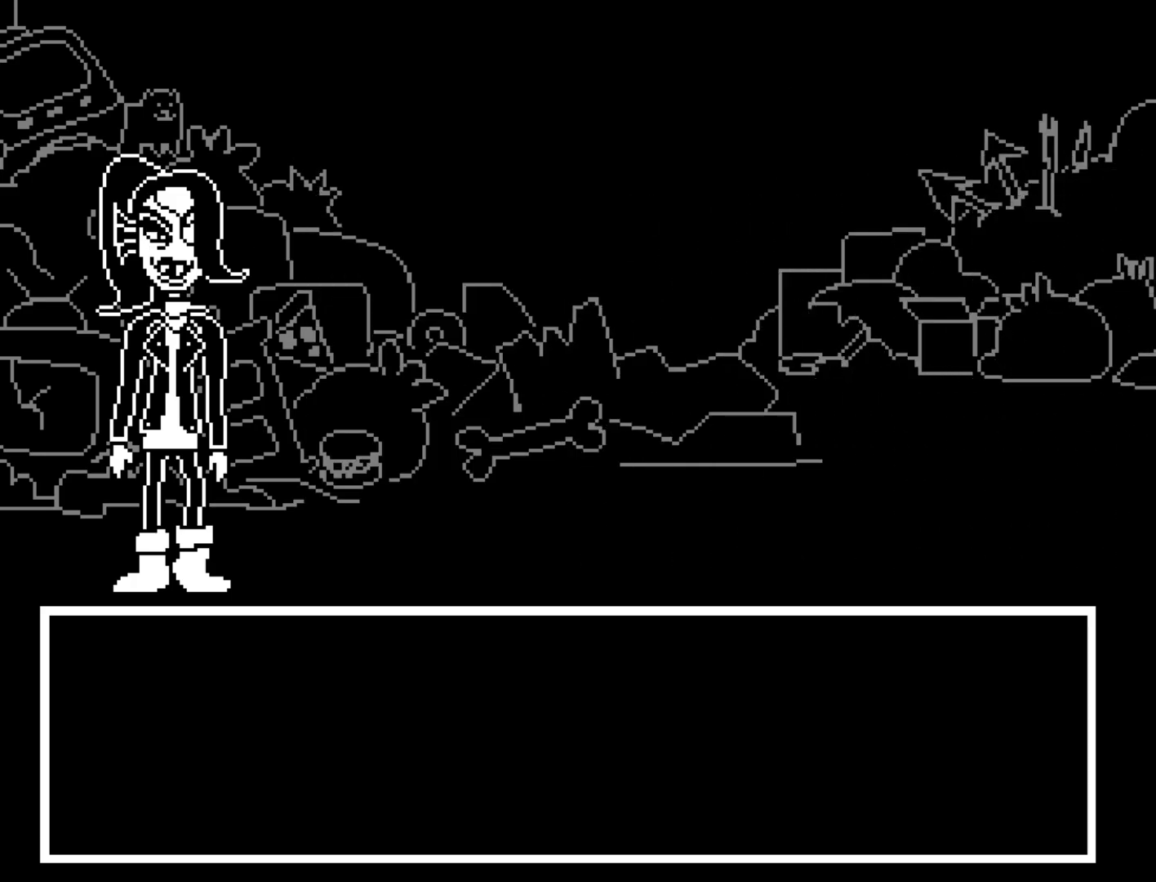
{"keys": ["right", "x"], "events": [[33, "shift", "up"], [33, "x", "down"], [83, "z", "down"], [133, "x", "up"], [183, "shift", "down"], [183, "z", "up"], [233, "return", "down"], [283, "return", "up"], [283, "shift", "up"], [283, "x", "down"], [317, "z", "down"], [367, "x", "up"], [417, "shift", "down"], [417, "z", "up"], [467, "return", "down"], [500, "return", "up"], [500, "shift", "up"], [500, "x", "down"]]}
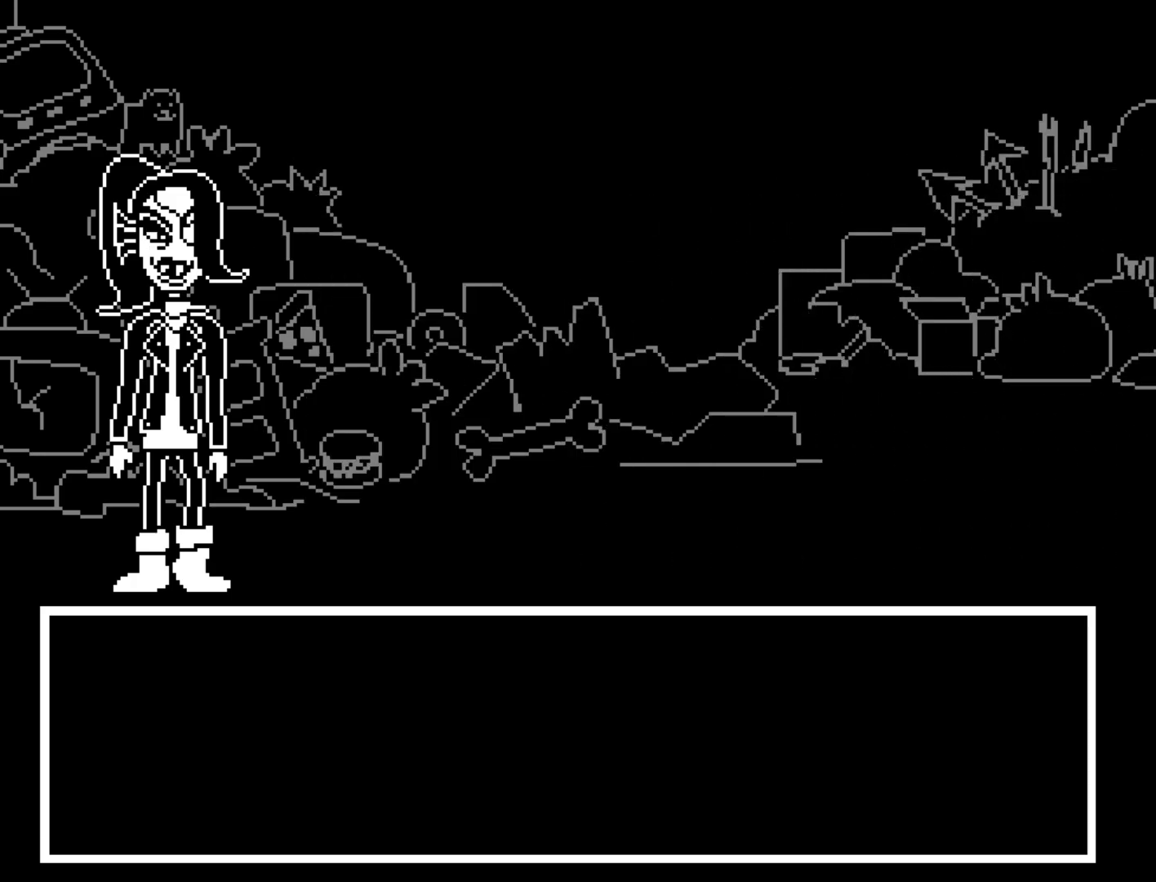
{"keys": ["right", "x"], "events": [[50, "z", "down"], [100, "x", "up"], [150, "shift", "down"], [150, "z", "up"], [200, "return", "down"], [250, "return", "up"], [250, "shift", "up"], [250, "x", "down"], [283, "x", "up"], [283, "z", "down"], [333, "z", "up"], [383, "shift", "down"], [433, "return", "down"], [483, "return", "up"], [483, "shift", "up"], [483, "x", "down"]]}
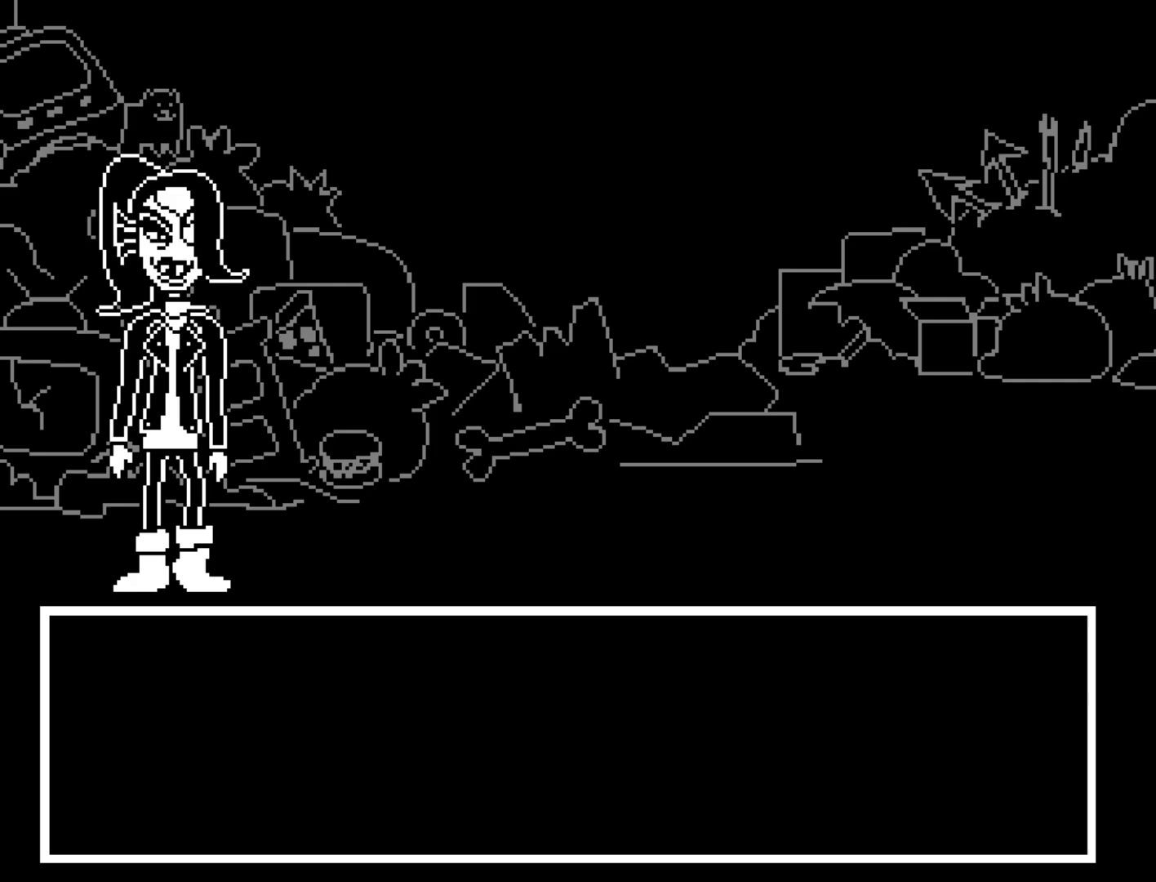
{"keys": ["right", "z"], "events": [[17, "x", "up"], [17, "z", "down"], [67, "z", "up"], [117, "shift", "down"], [167, "return", "down"], [217, "return", "up"], [217, "shift", "up"], [217, "x", "down"], [217, "z", "down"], [250, "x", "up"], [300, "z", "up"], [350, "shift", "down"], [400, "return", "down"], [400, "shift", "up"], [450, "return", "up"], [450, "x", "down"], [450, "z", "down"], [500, "x", "up"]]}